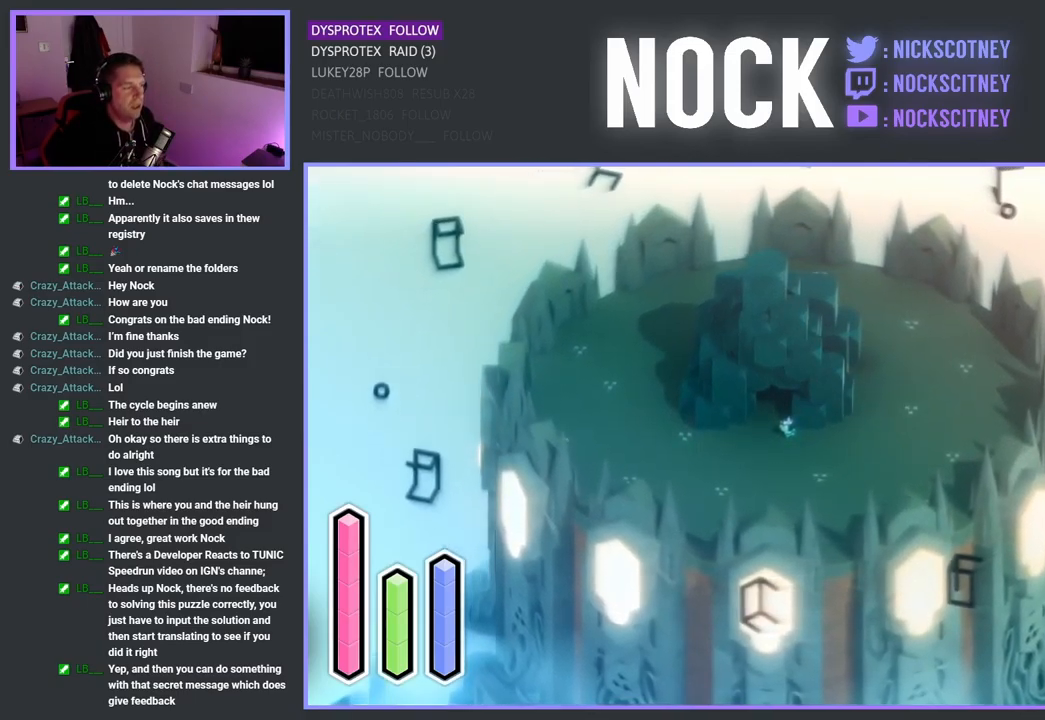
Gameplay with a controller (PlayStation layout); each line is a JSON object with the inputs held at the frame after it. "events" lists button and stick changes between this image and that frame as [ms after this image, input, new state], when the widget could be followed in between.
{"buttons": [], "left_stick": "center", "right_stick": "center", "events": []}
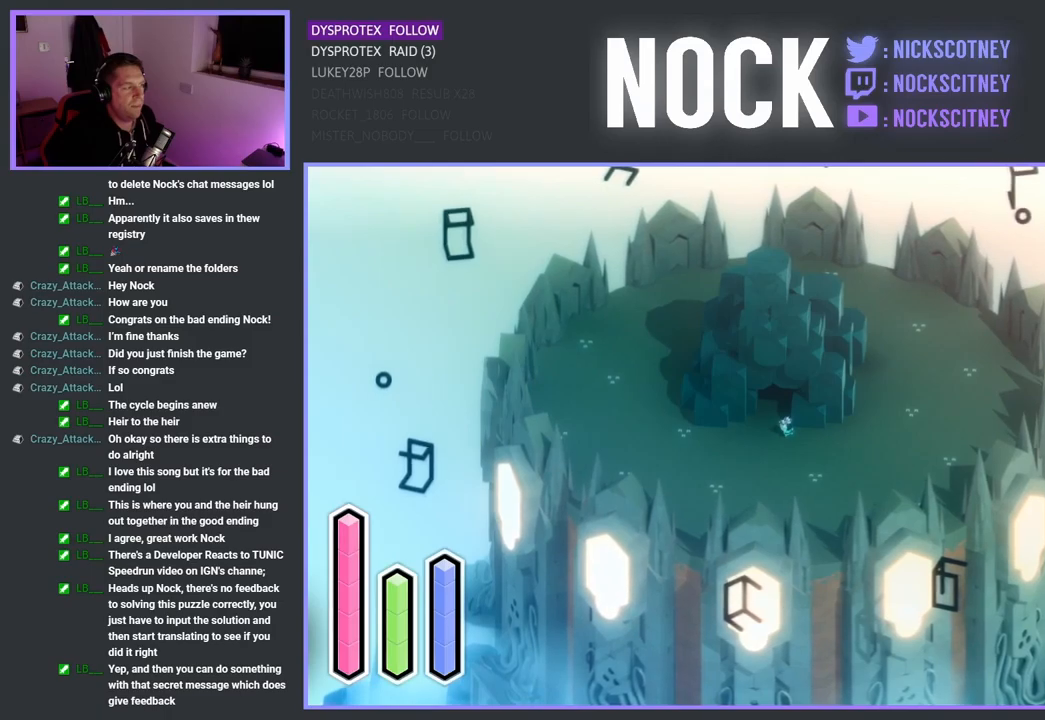
{"buttons": [], "left_stick": "center", "right_stick": "center", "events": []}
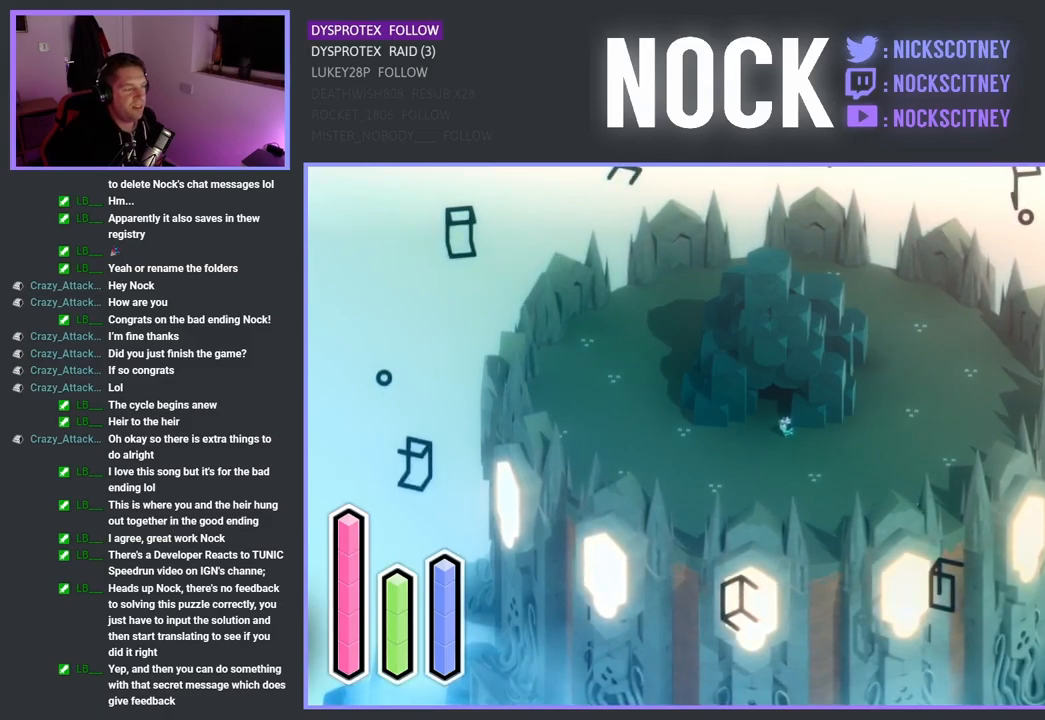
{"buttons": [], "left_stick": "center", "right_stick": "center", "events": []}
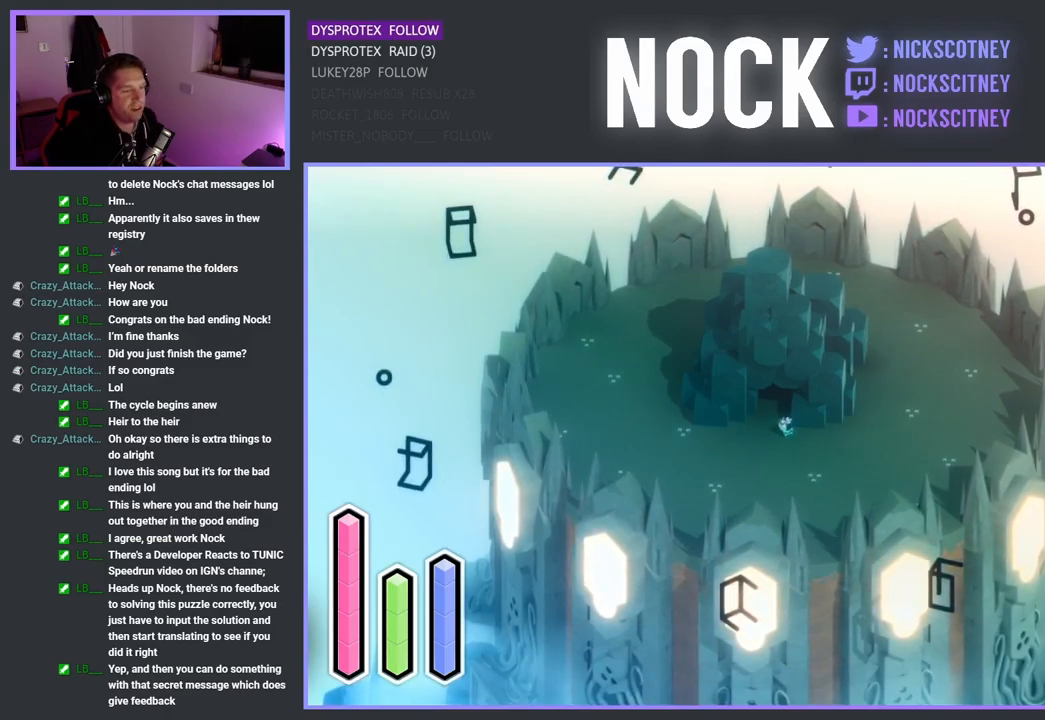
{"buttons": [], "left_stick": "center", "right_stick": "center", "events": [[50, "left_stick", "right"], [217, "left_stick", "center"]]}
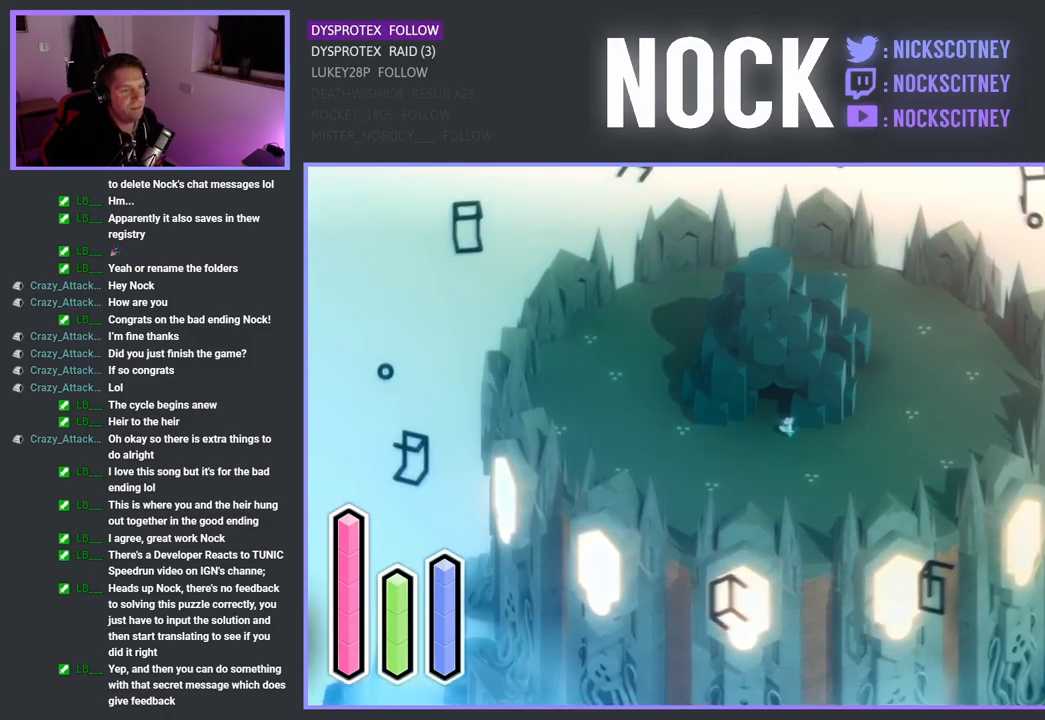
{"buttons": [], "left_stick": "left", "right_stick": "center", "events": [[150, "left_stick", "up"], [350, "left_stick", "left"]]}
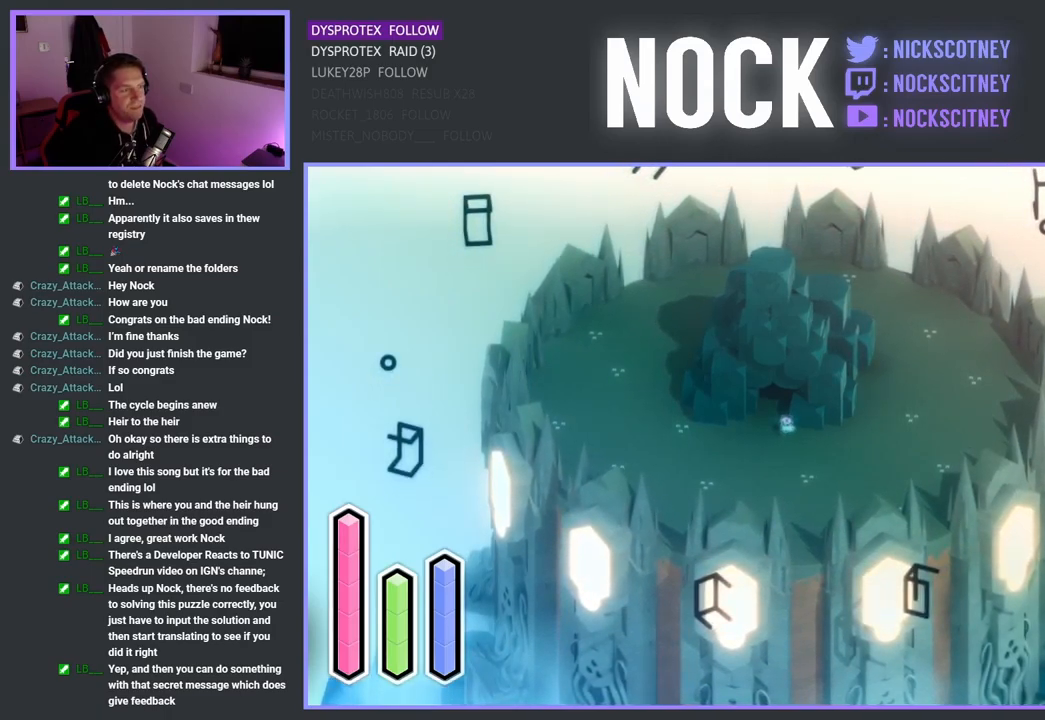
{"buttons": [], "left_stick": "left", "right_stick": "center", "events": []}
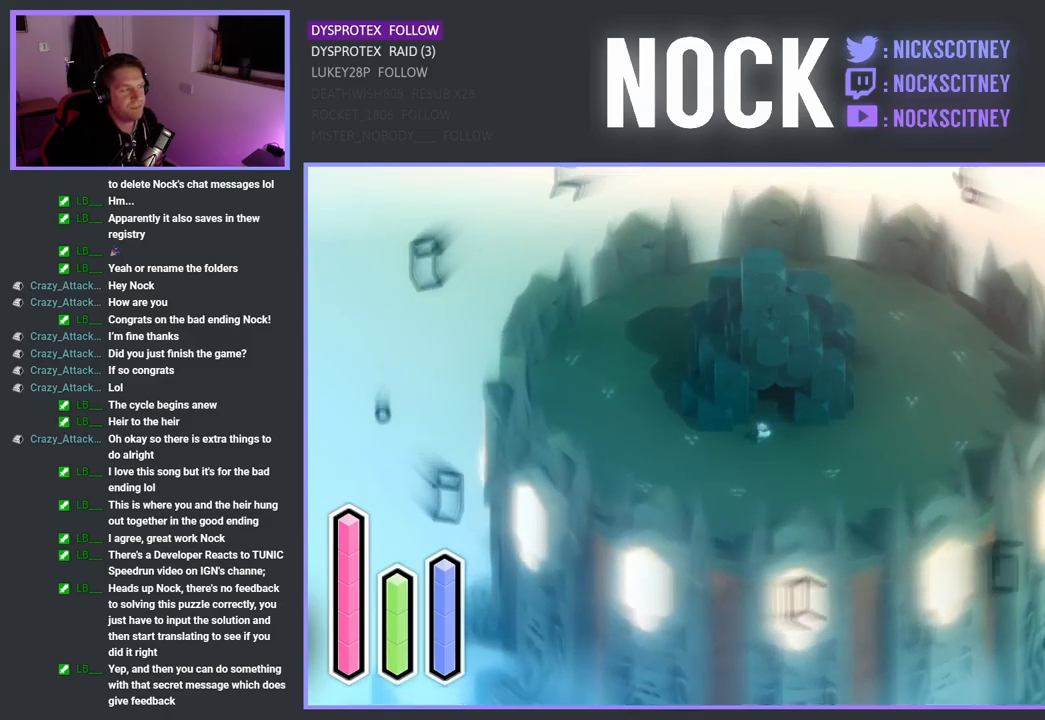
{"buttons": [], "left_stick": "left", "right_stick": "center", "events": [[50, "left_stick", "center"], [350, "left_stick", "left"]]}
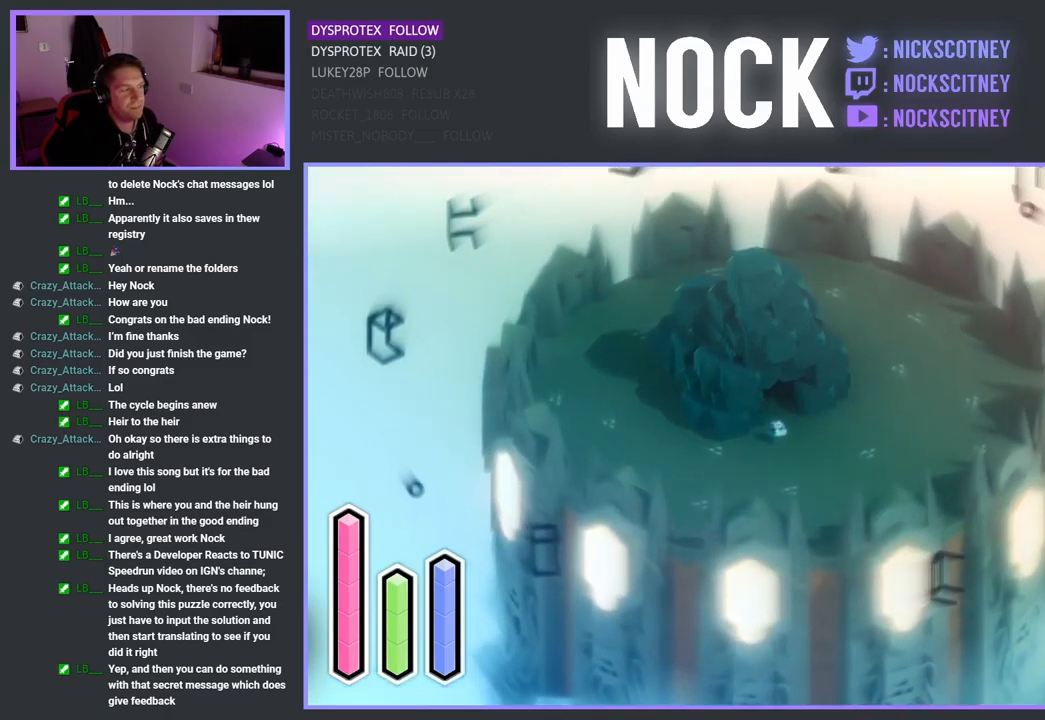
{"buttons": [], "left_stick": "center", "right_stick": "center", "events": [[500, "left_stick", "center"]]}
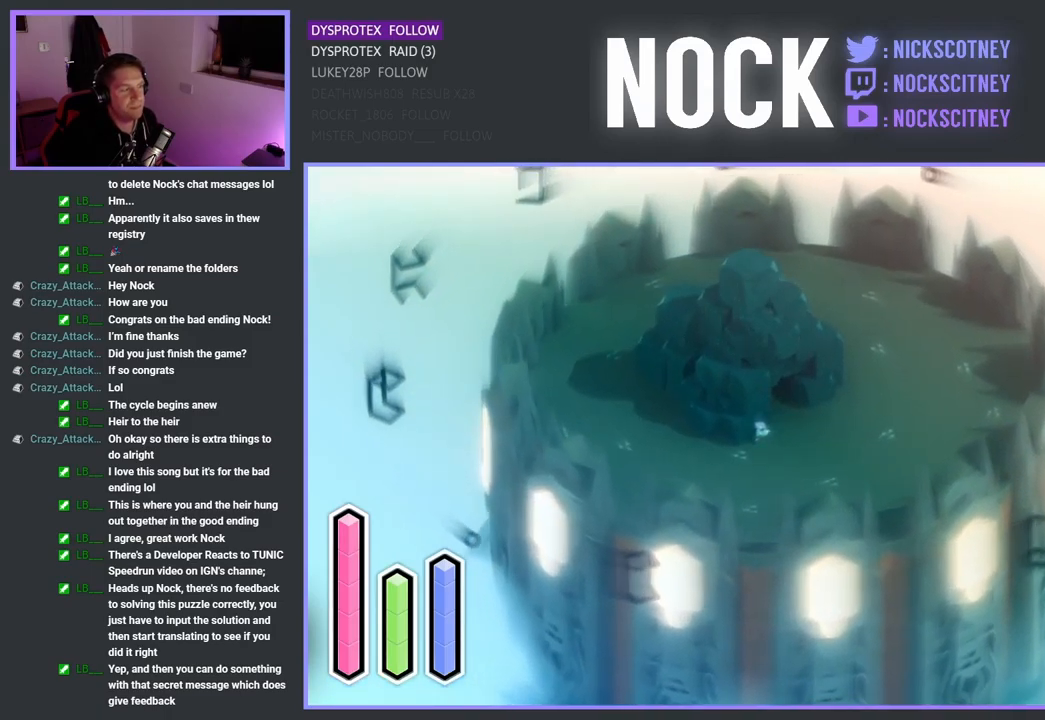
{"buttons": [], "left_stick": "center", "right_stick": "center", "events": []}
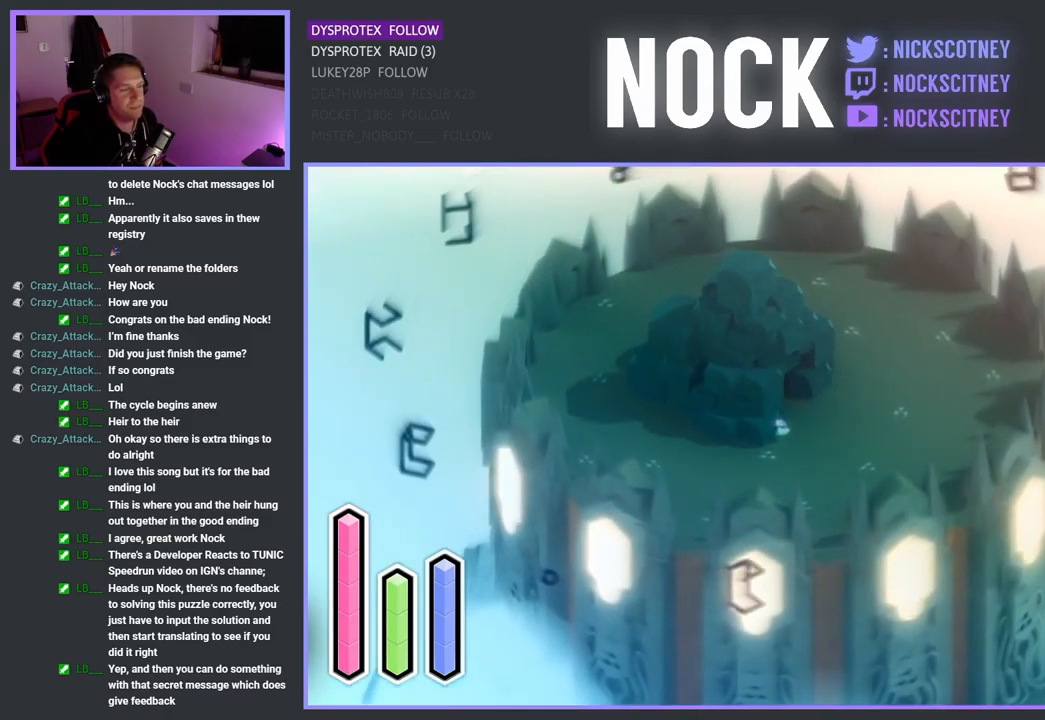
{"buttons": [], "left_stick": "left", "right_stick": "center", "events": [[100, "left_stick", "left"]]}
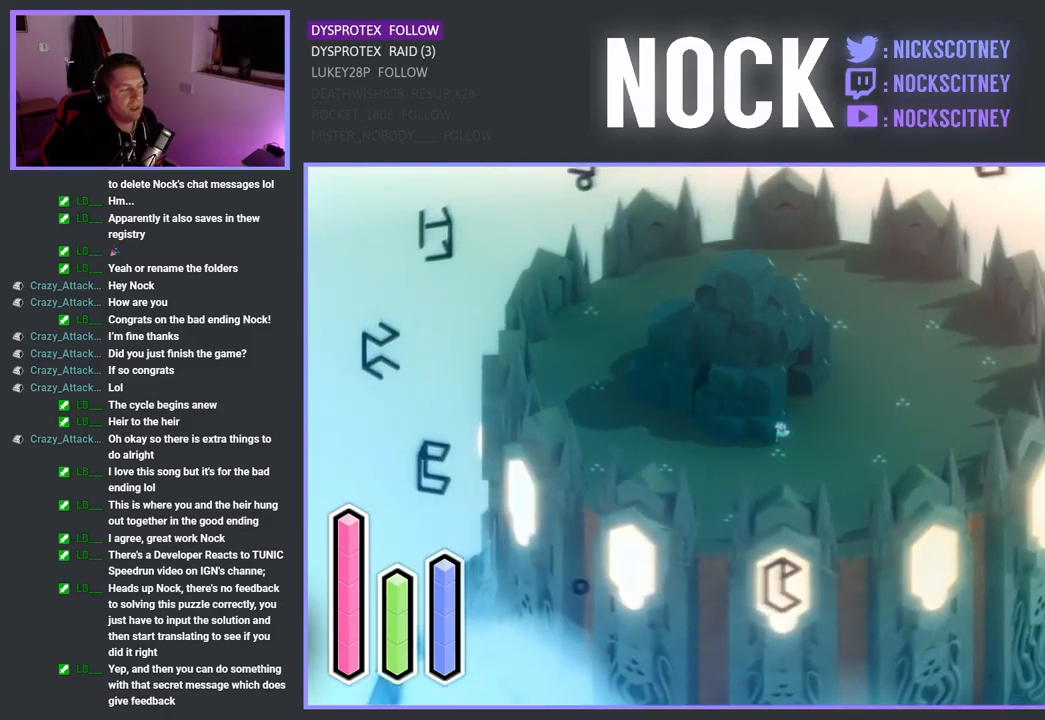
{"buttons": [], "left_stick": "left", "right_stick": "center", "events": [[100, "left_stick", "center"], [334, "left_stick", "left"]]}
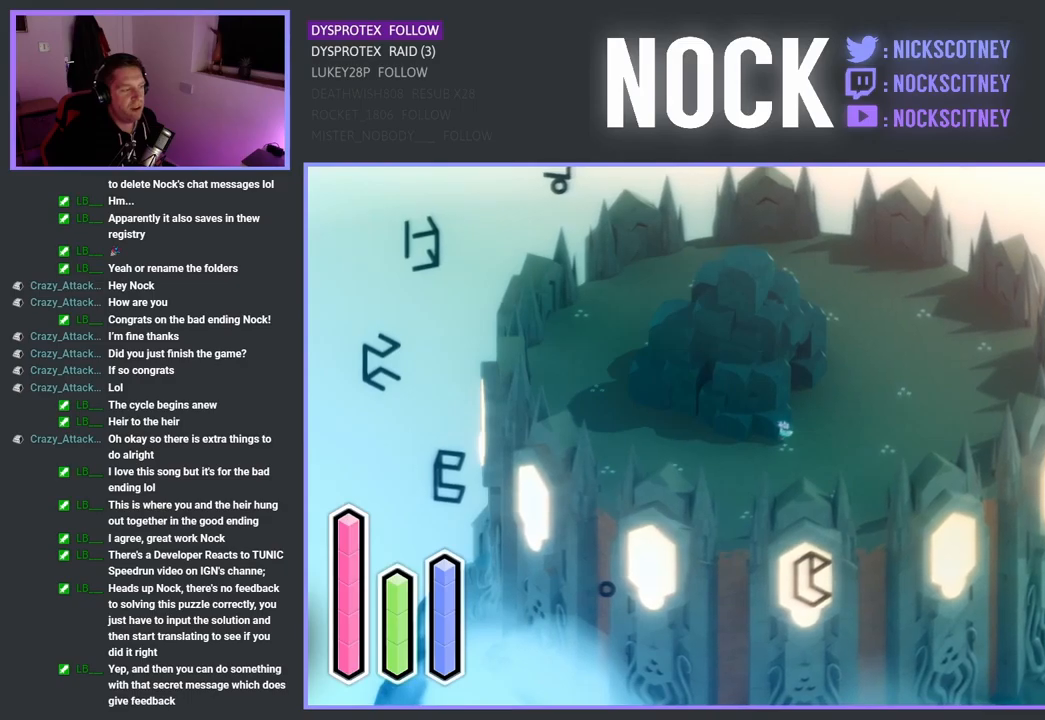
{"buttons": [], "left_stick": "down-left", "right_stick": "center", "events": [[450, "left_stick", "down-left"]]}
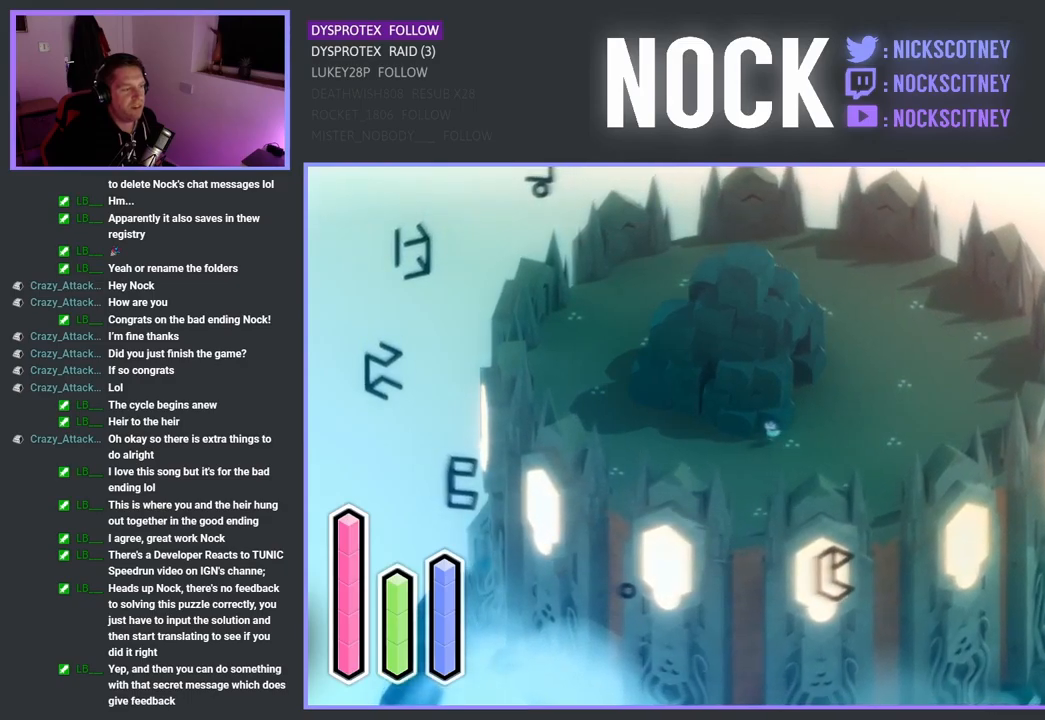
{"buttons": [], "left_stick": "center", "right_stick": "center", "events": [[284, "left_stick", "center"]]}
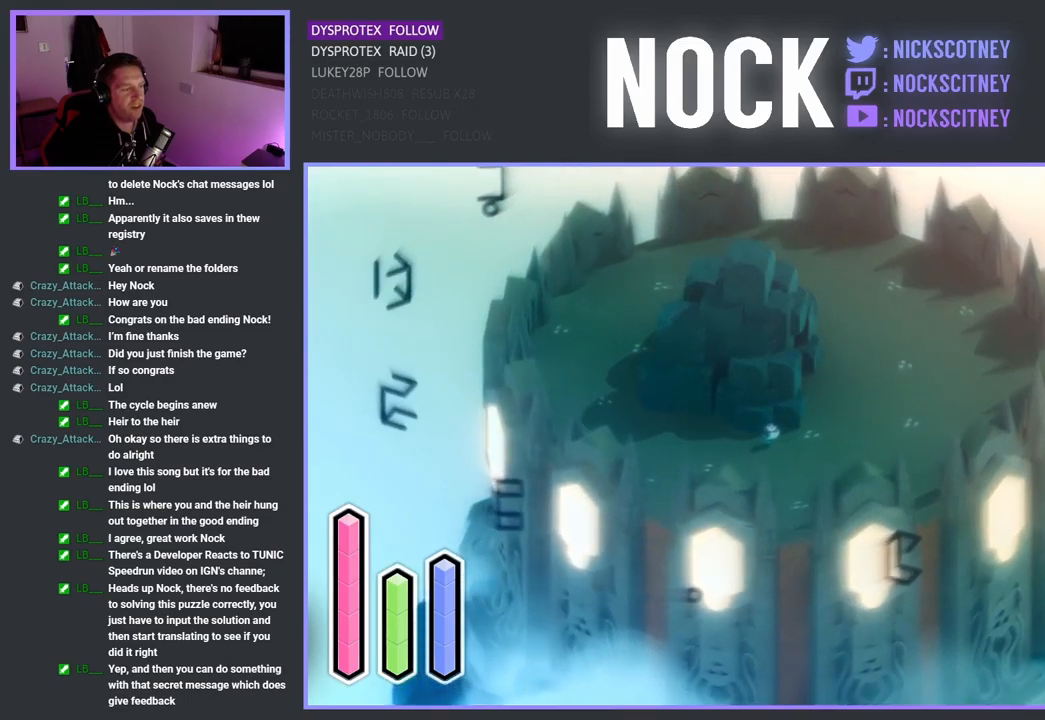
{"buttons": [], "left_stick": "left", "right_stick": "center", "events": [[317, "left_stick", "left"]]}
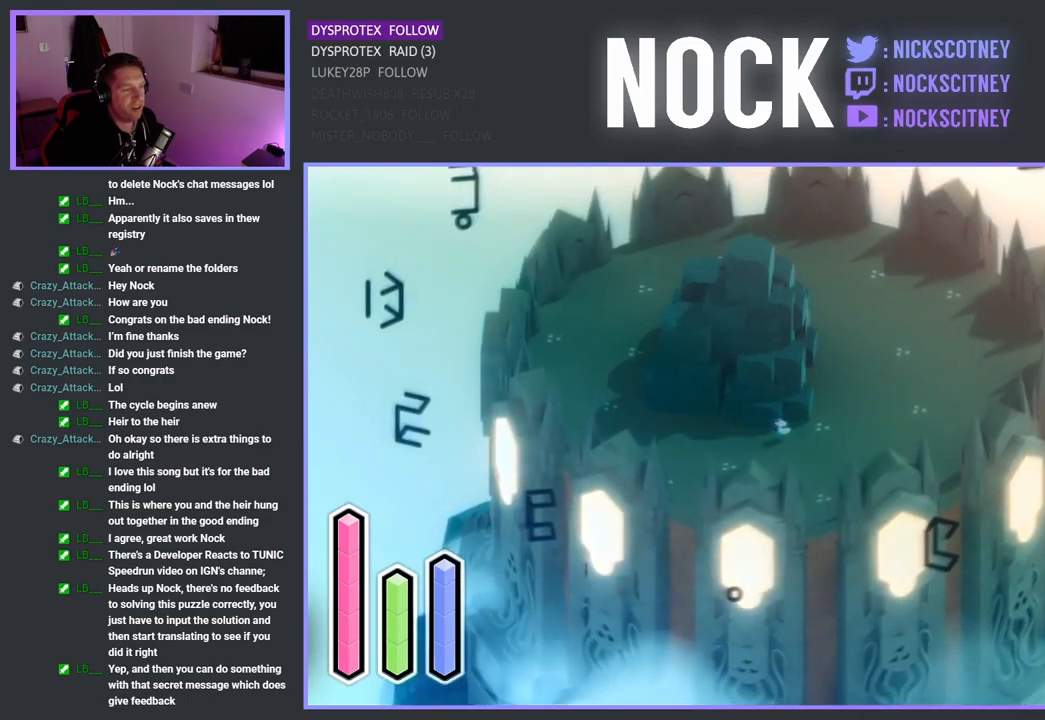
{"buttons": [], "left_stick": "center", "right_stick": "center", "events": [[17, "left_stick", "center"], [284, "left_stick", "left"], [467, "left_stick", "center"]]}
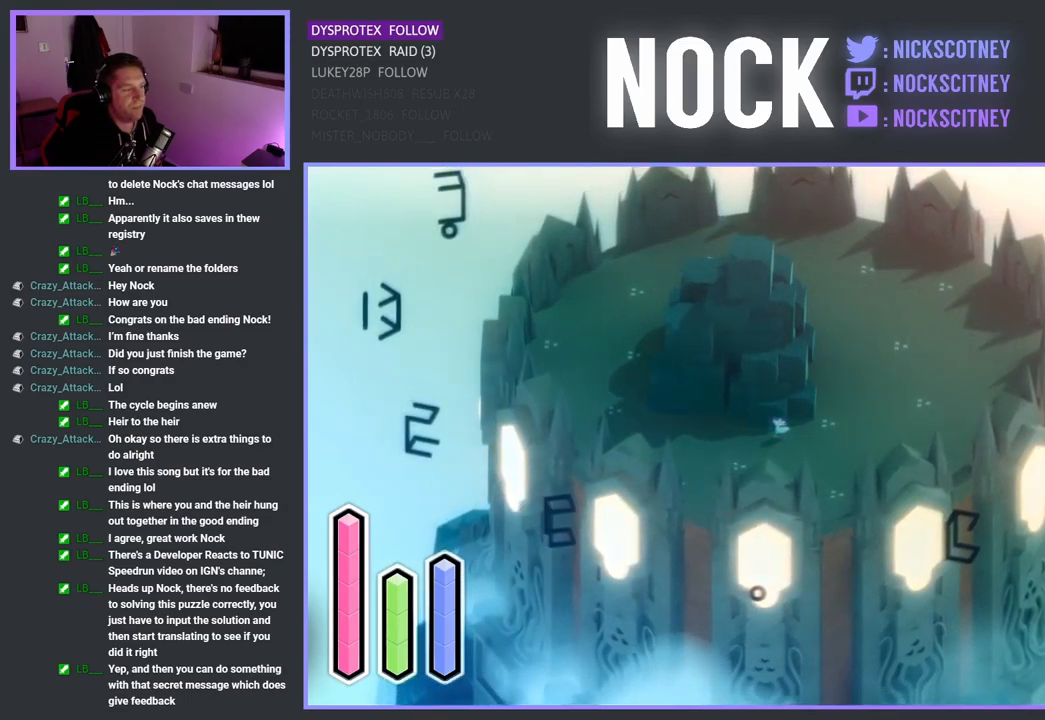
{"buttons": [], "left_stick": "center", "right_stick": "center", "events": []}
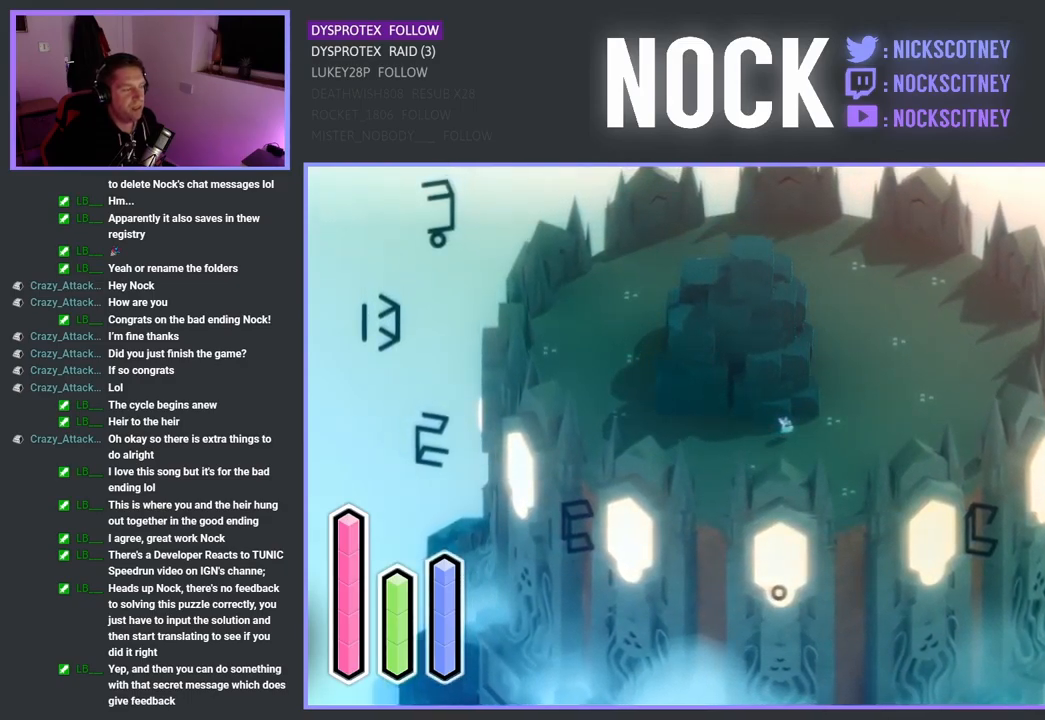
{"buttons": [], "left_stick": "center", "right_stick": "center", "events": []}
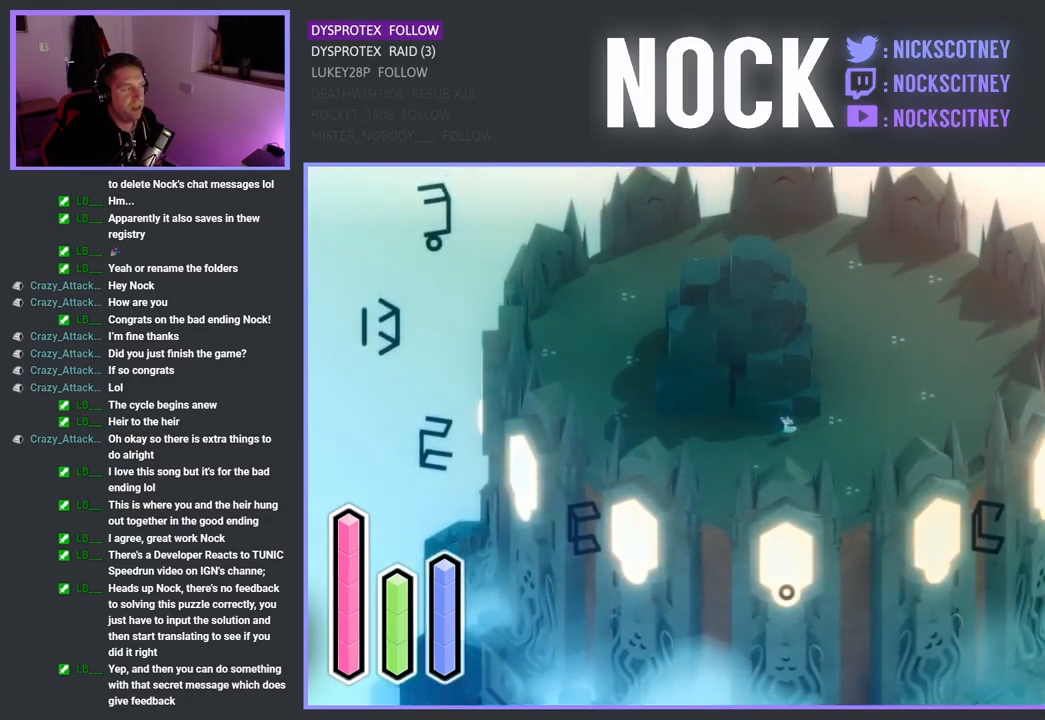
{"buttons": [], "left_stick": "right", "right_stick": "center", "events": [[67, "left_stick", "right"]]}
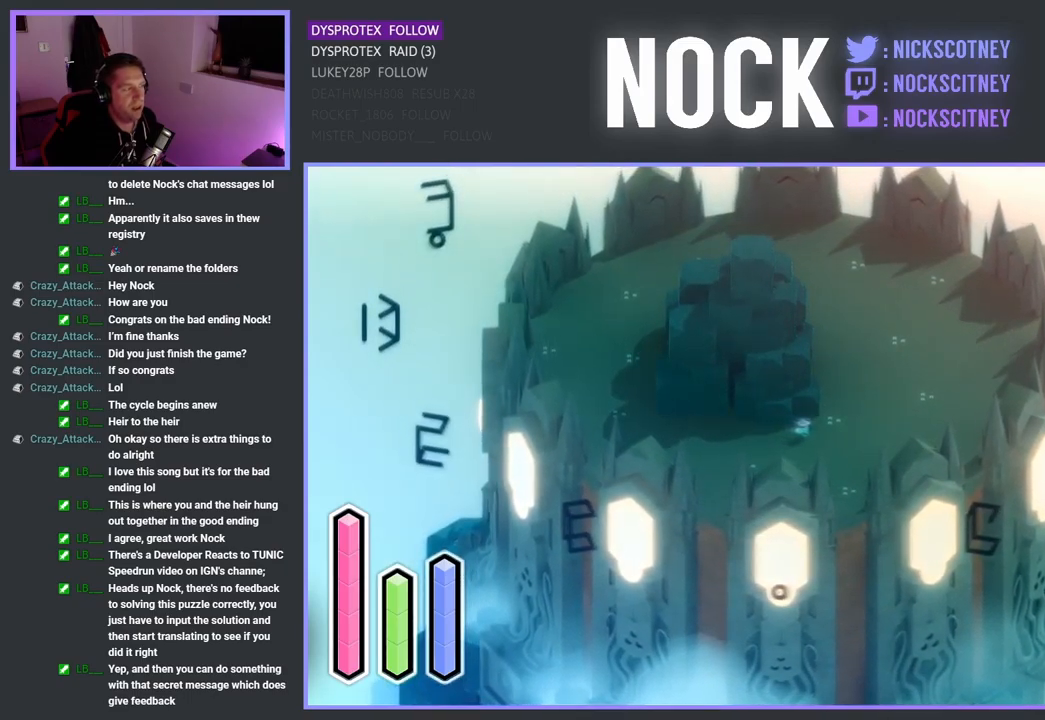
{"buttons": [], "left_stick": "right", "right_stick": "center", "events": []}
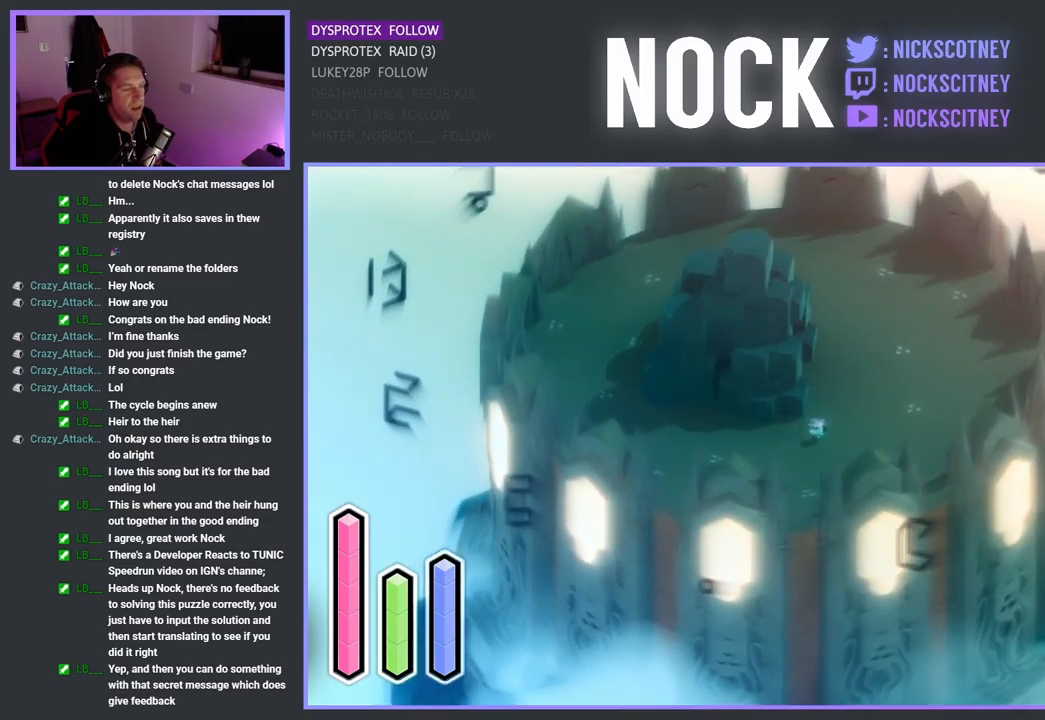
{"buttons": [], "left_stick": "right", "right_stick": "center", "events": []}
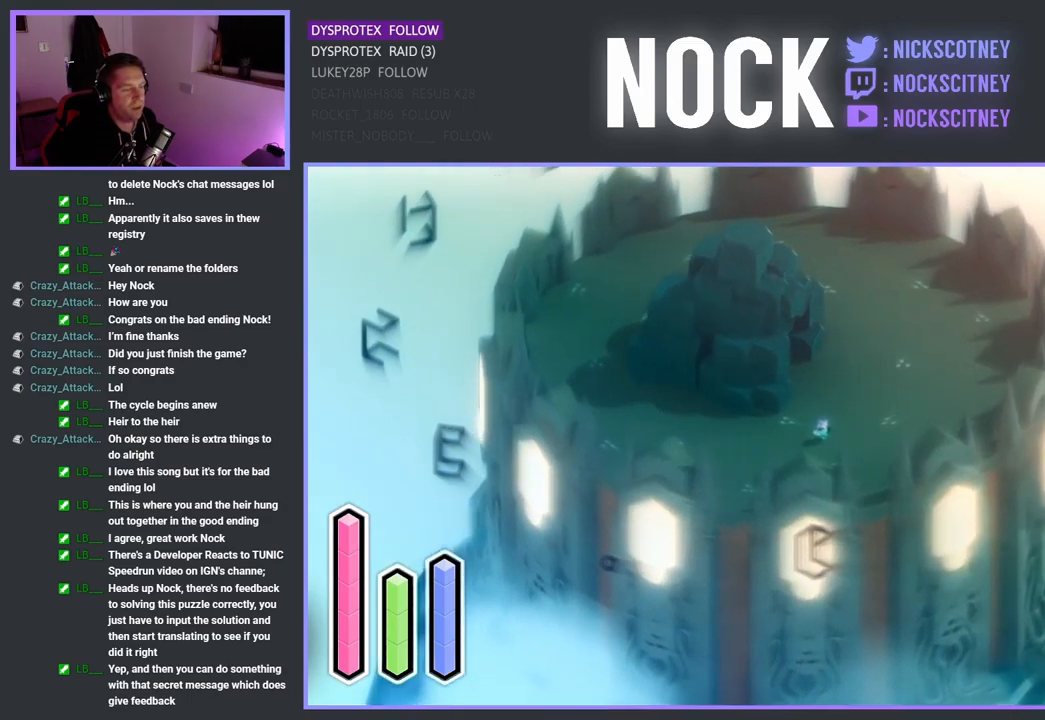
{"buttons": [], "left_stick": "right", "right_stick": "center", "events": []}
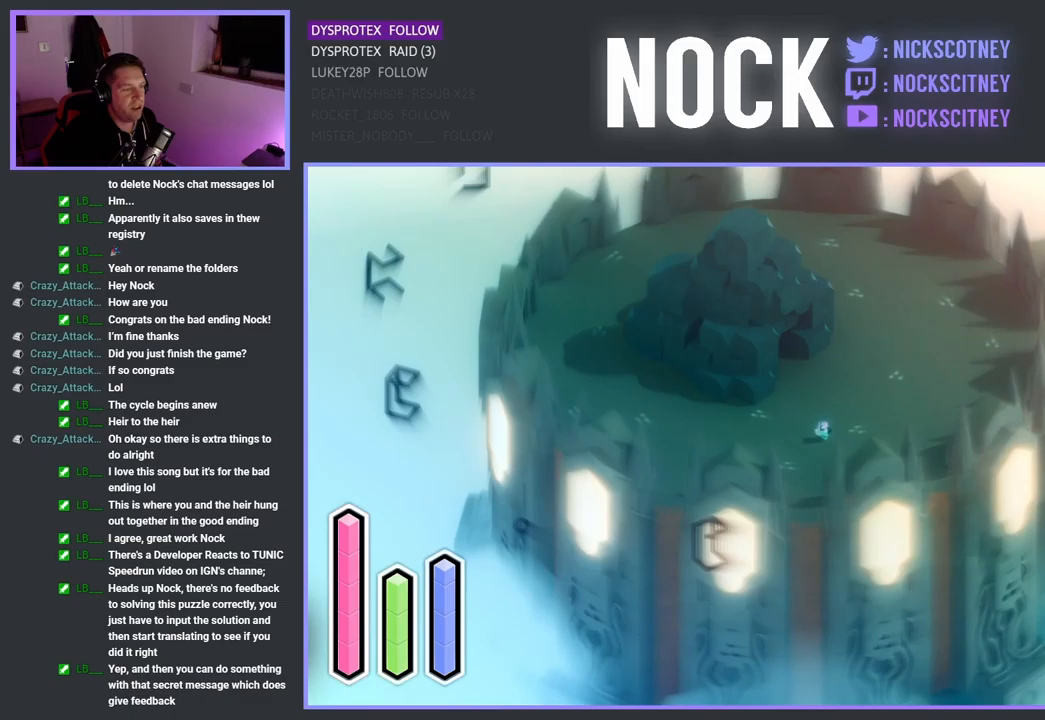
{"buttons": [], "left_stick": "center", "right_stick": "center", "events": [[17, "left_stick", "center"]]}
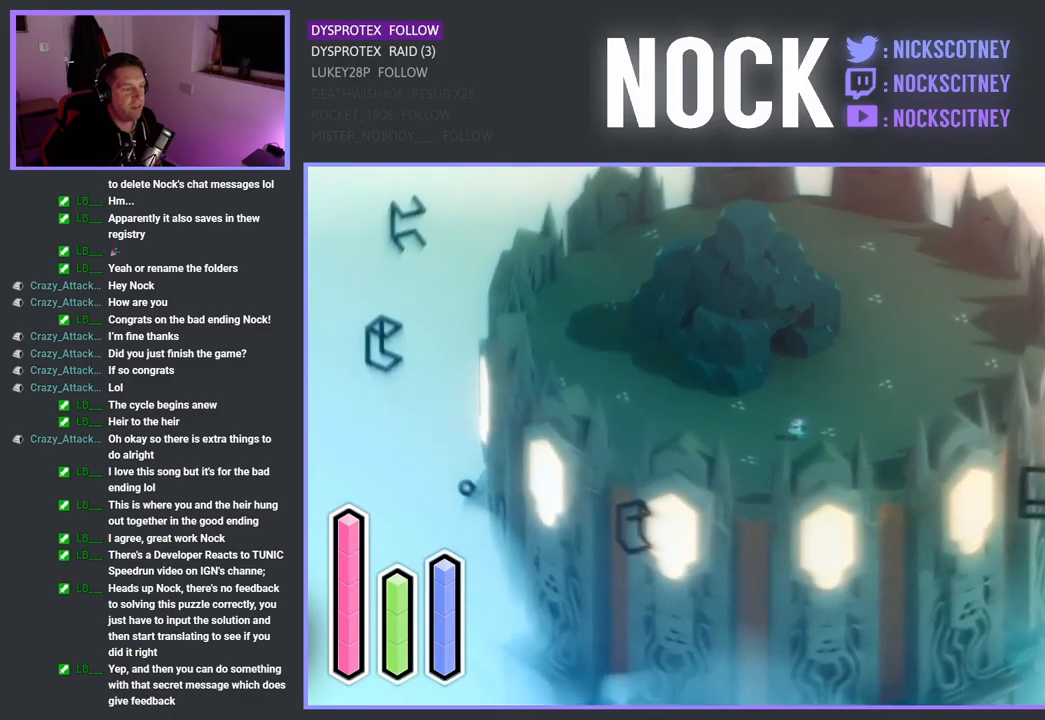
{"buttons": [], "left_stick": "center", "right_stick": "center", "events": []}
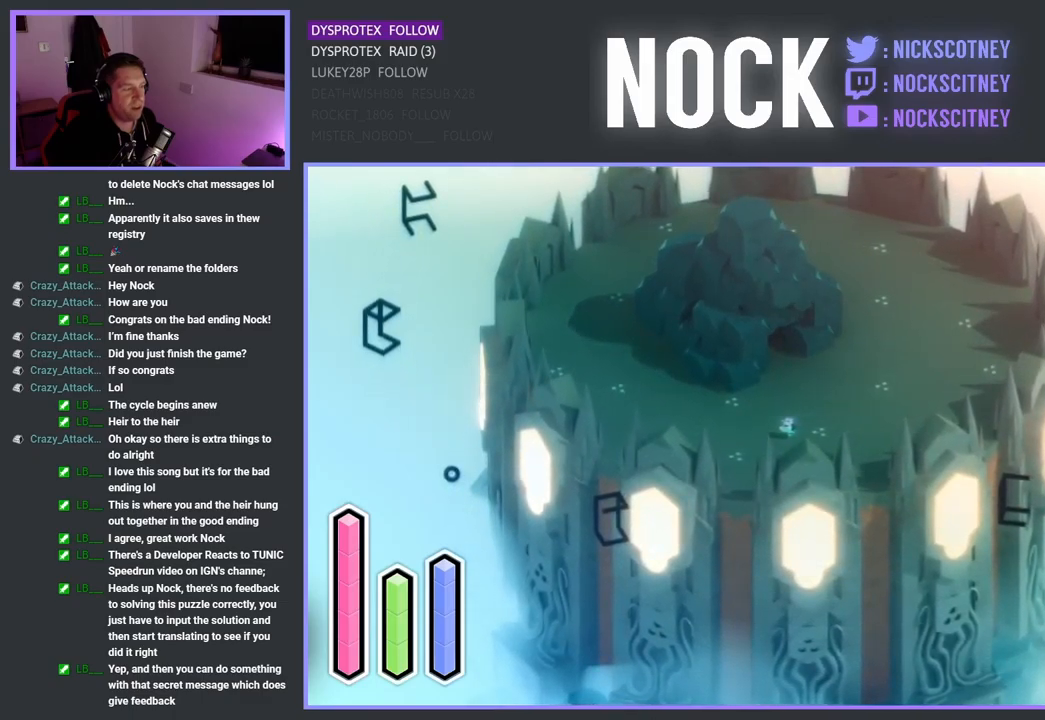
{"buttons": [], "left_stick": "right", "right_stick": "center", "events": [[33, "left_stick", "right"]]}
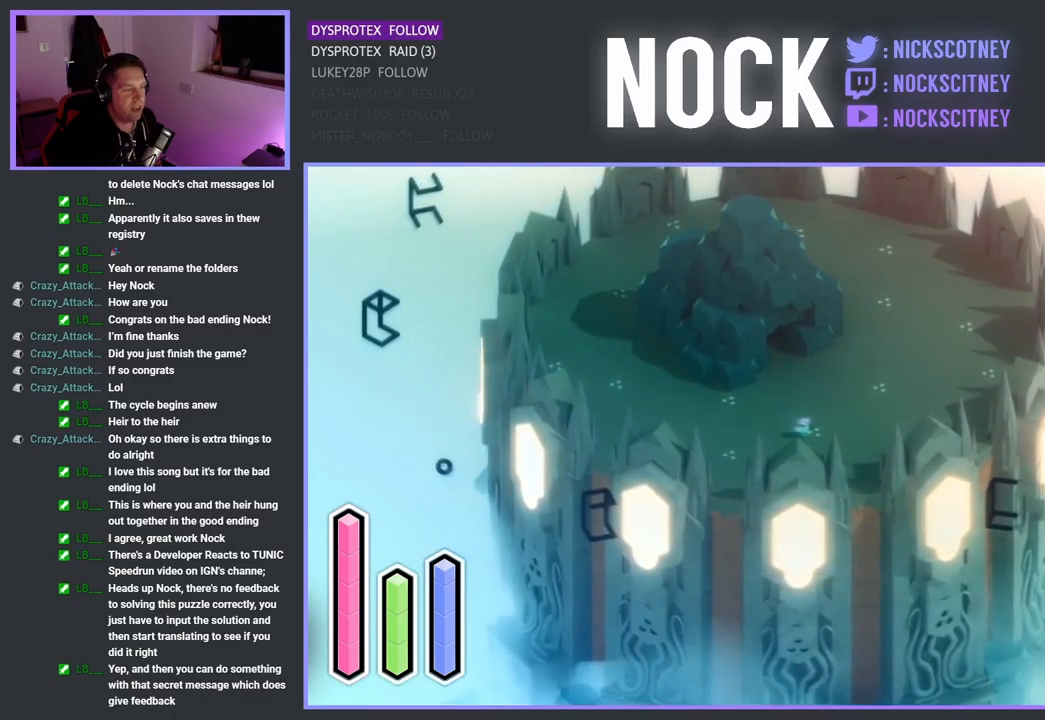
{"buttons": [], "left_stick": "right", "right_stick": "center", "events": []}
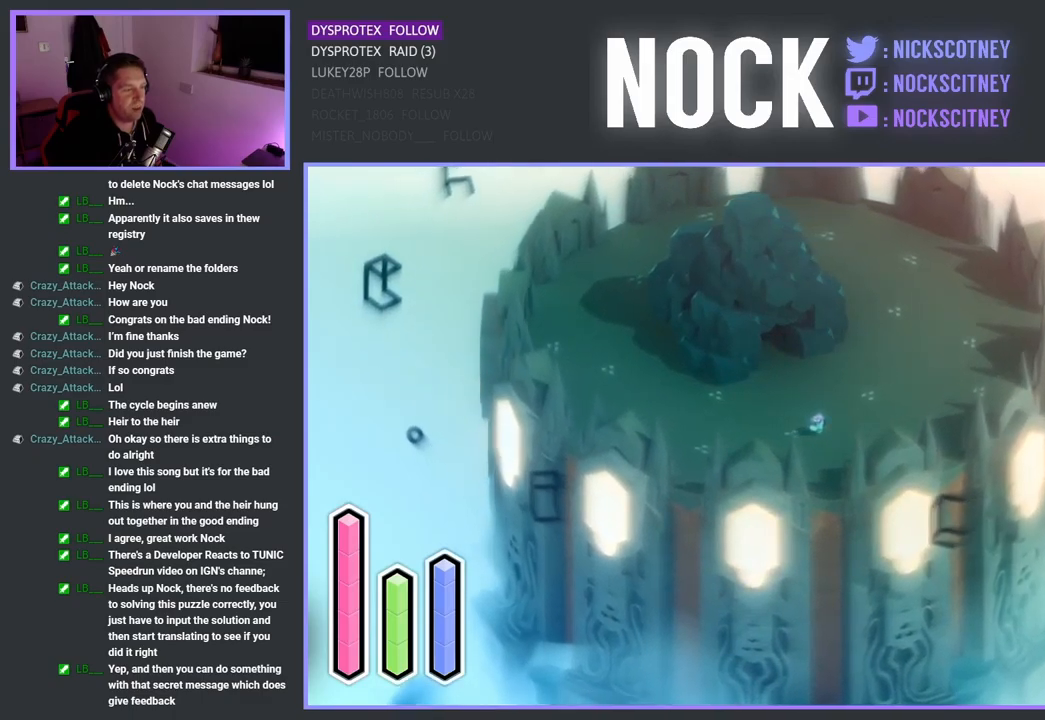
{"buttons": [], "left_stick": "center", "right_stick": "center", "events": [[267, "left_stick", "center"]]}
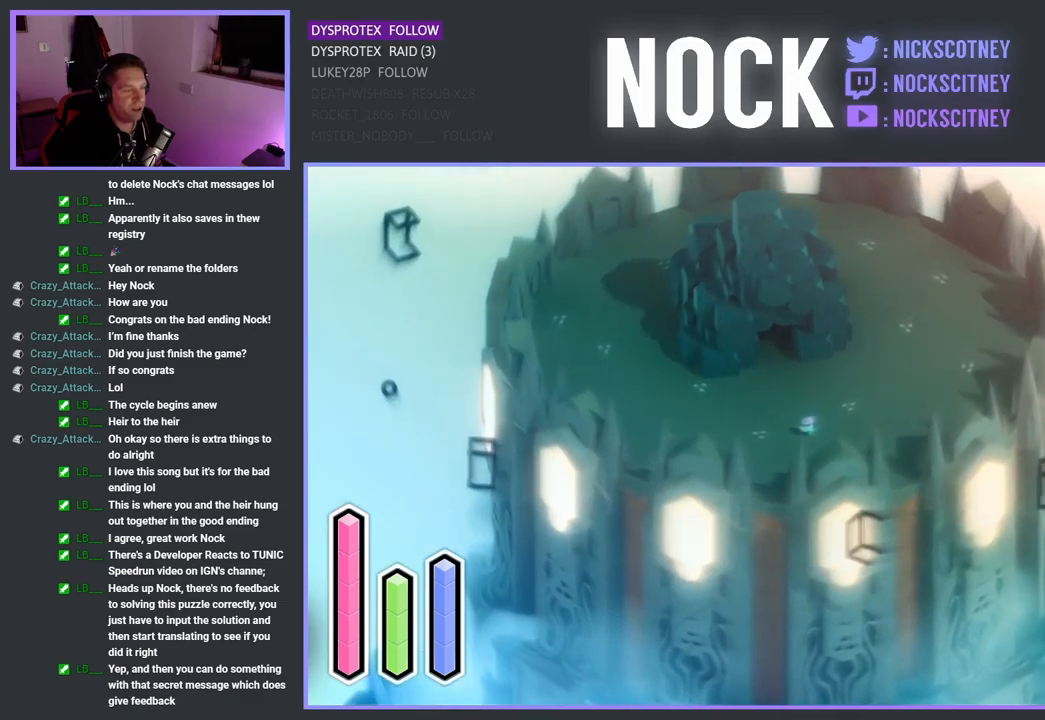
{"buttons": [], "left_stick": "center", "right_stick": "center", "events": []}
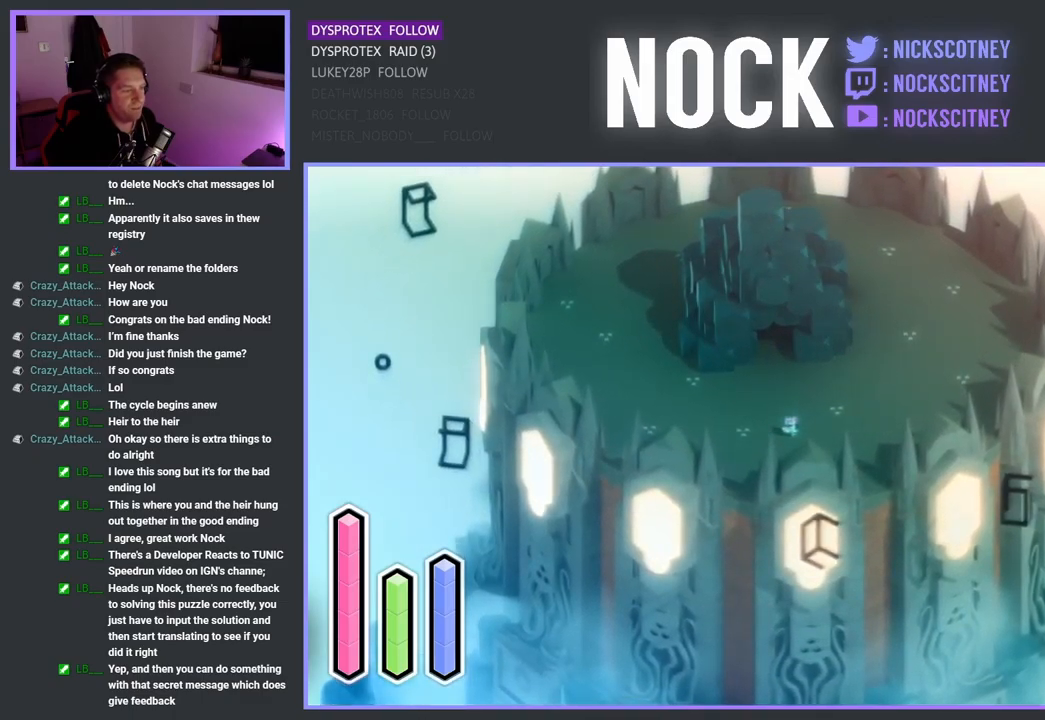
{"buttons": [], "left_stick": "right", "right_stick": "center", "events": [[83, "left_stick", "right"], [200, "left_stick", "center"], [500, "left_stick", "right"]]}
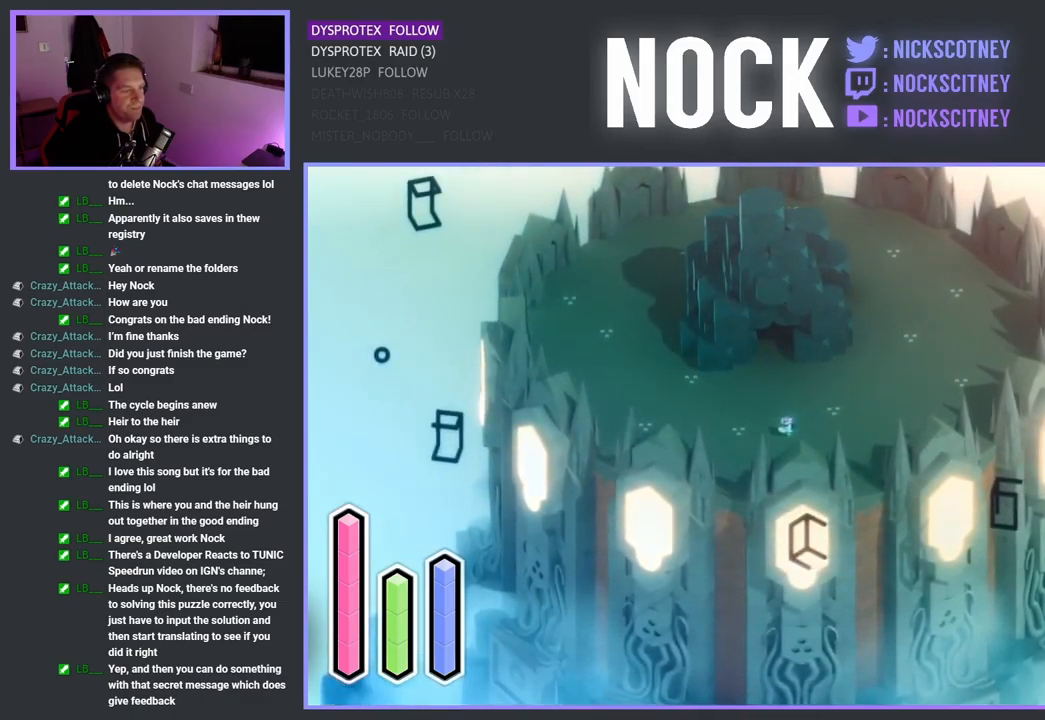
{"buttons": [], "left_stick": "right", "right_stick": "center", "events": [[150, "left_stick", "center"], [467, "left_stick", "right"]]}
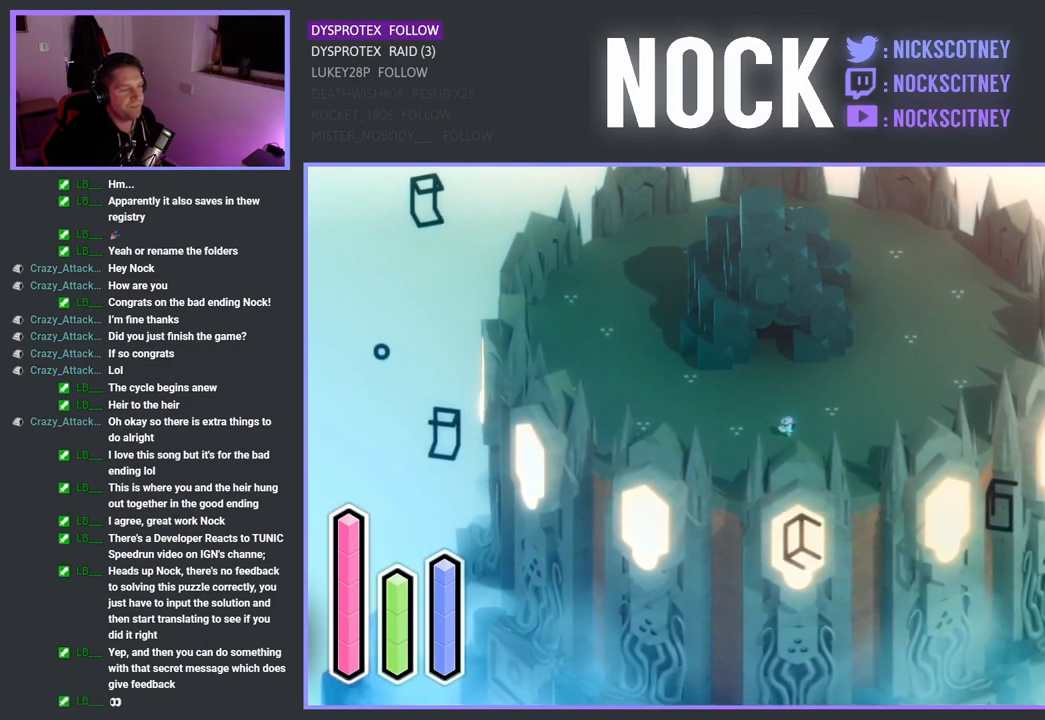
{"buttons": [], "left_stick": "center", "right_stick": "center", "events": [[67, "left_stick", "center"], [250, "left_stick", "right"], [433, "left_stick", "center"]]}